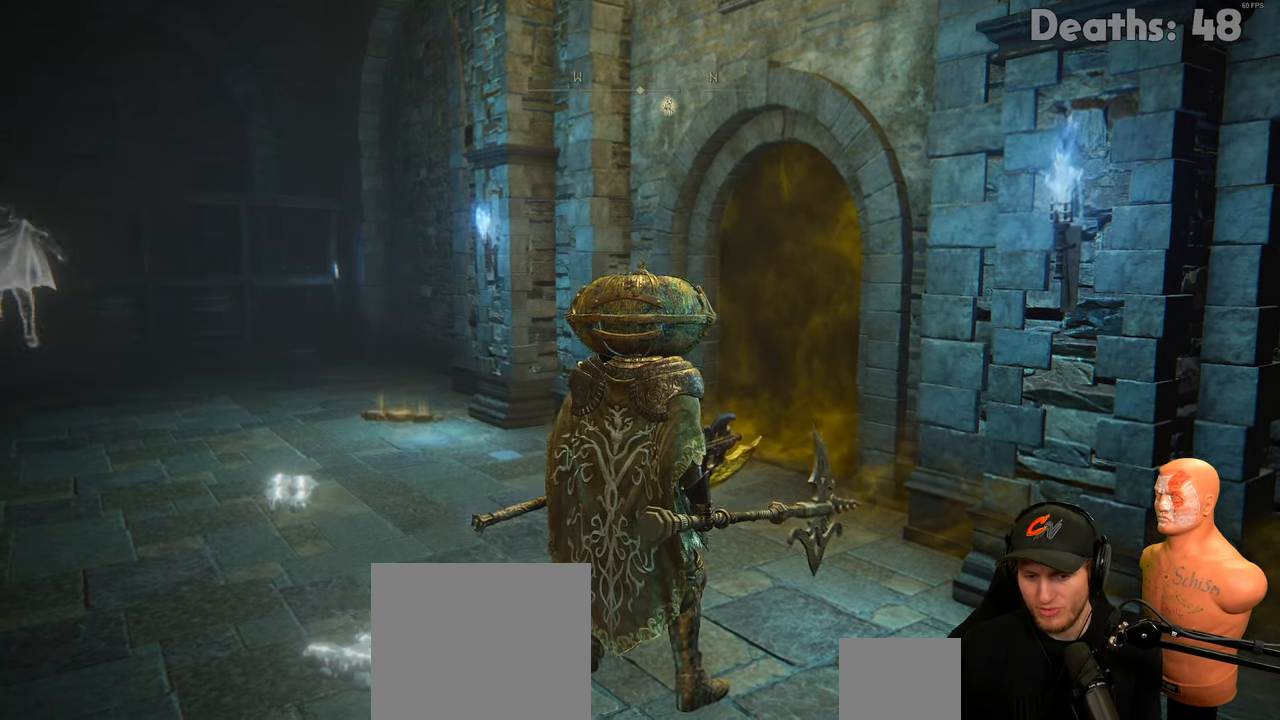
Gameplay with a controller (Xbox layout); each line is a JSON object with the inputs held at the frame after it. "events" lists button and stick changes between this image and that frame as [ms after this image, input, new state], when the widget could be followed in between.
{"buttons": [], "left_stick": "up-left", "right_stick": "down-right", "events": [[134, "right_stick", "center"], [367, "right_stick", "down-right"], [401, "left_stick", "up-left"]]}
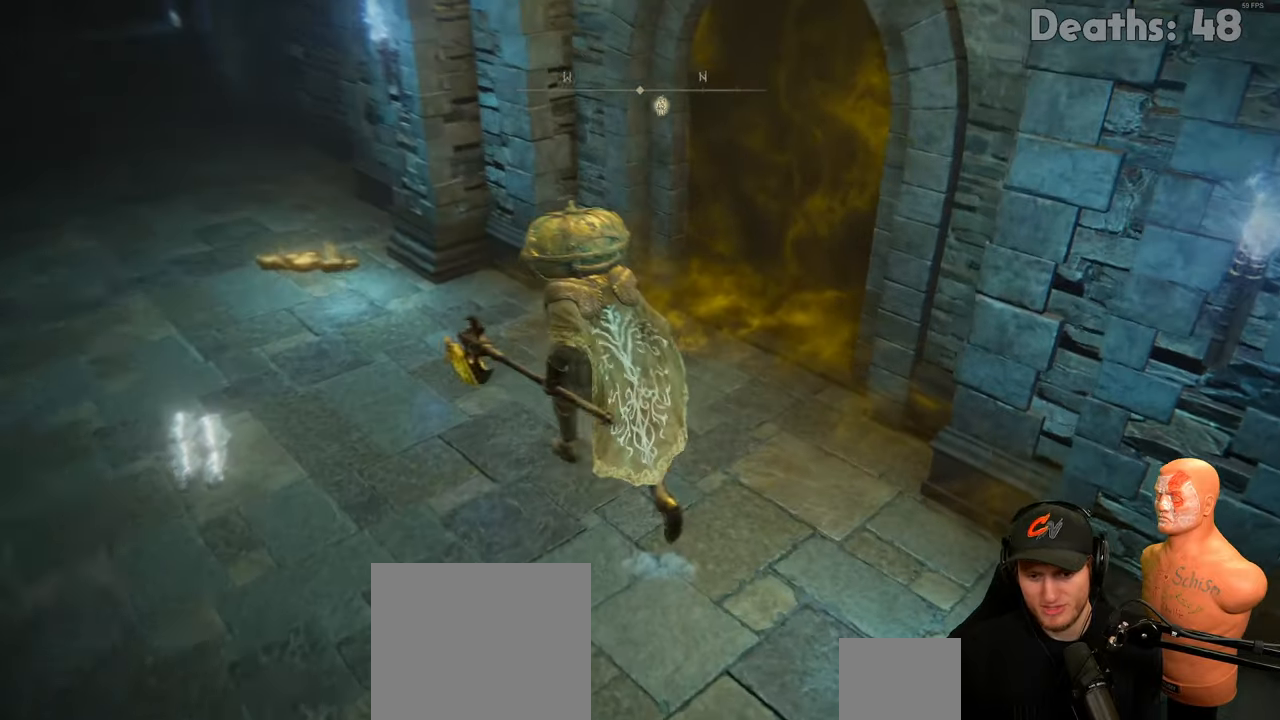
{"buttons": [], "left_stick": "center", "right_stick": "center", "events": [[66, "left_stick", "center"], [83, "right_stick", "center"]]}
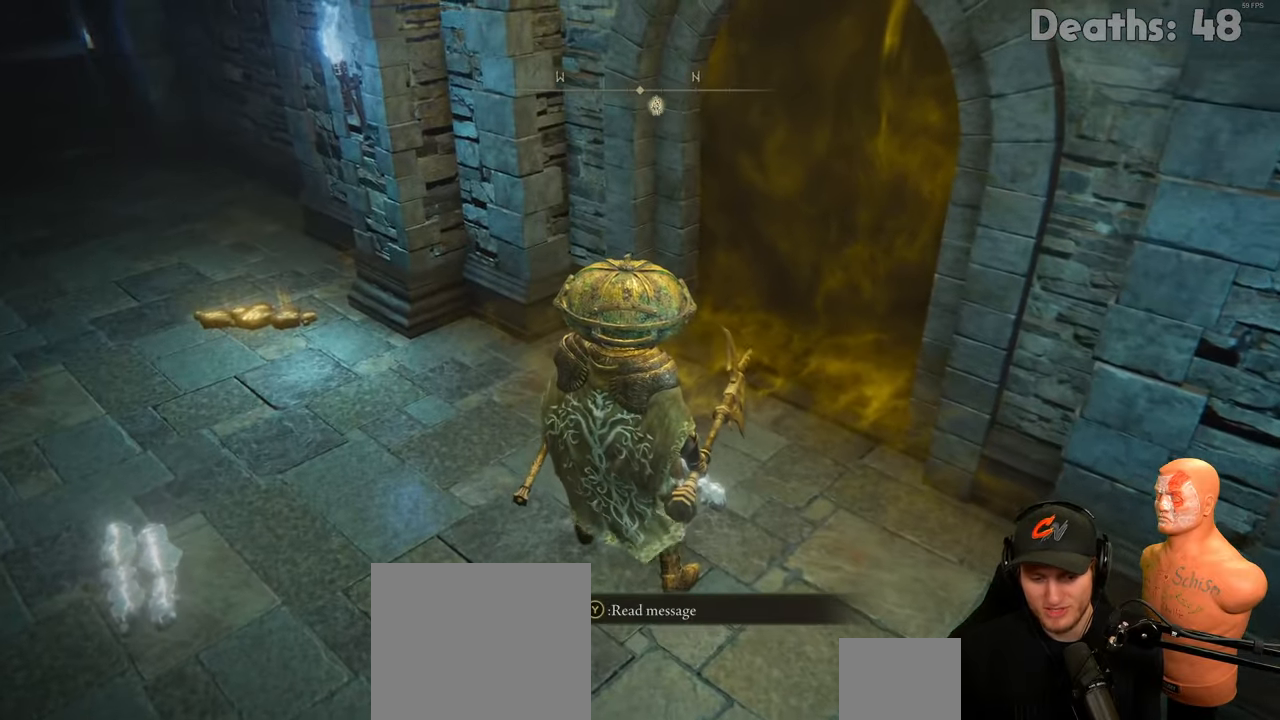
{"buttons": [], "left_stick": "down-right", "right_stick": "down-right", "events": [[34, "L1", "down"], [117, "L1", "up"], [117, "left_stick", "down"], [184, "left_stick", "down-right"], [434, "right_stick", "down-right"]]}
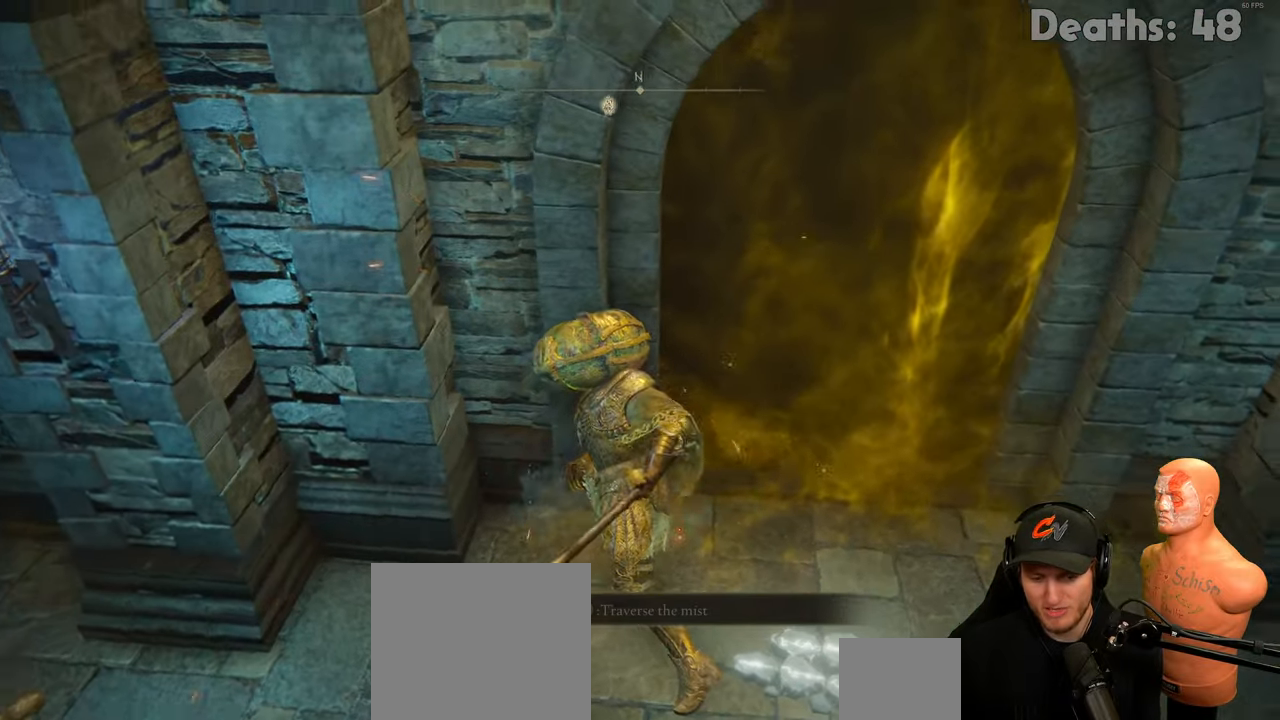
{"buttons": ["L2"], "left_stick": "up", "right_stick": "center", "events": [[100, "right_stick", "center"], [217, "left_stick", "right"], [383, "L2", "down"], [417, "left_stick", "up"]]}
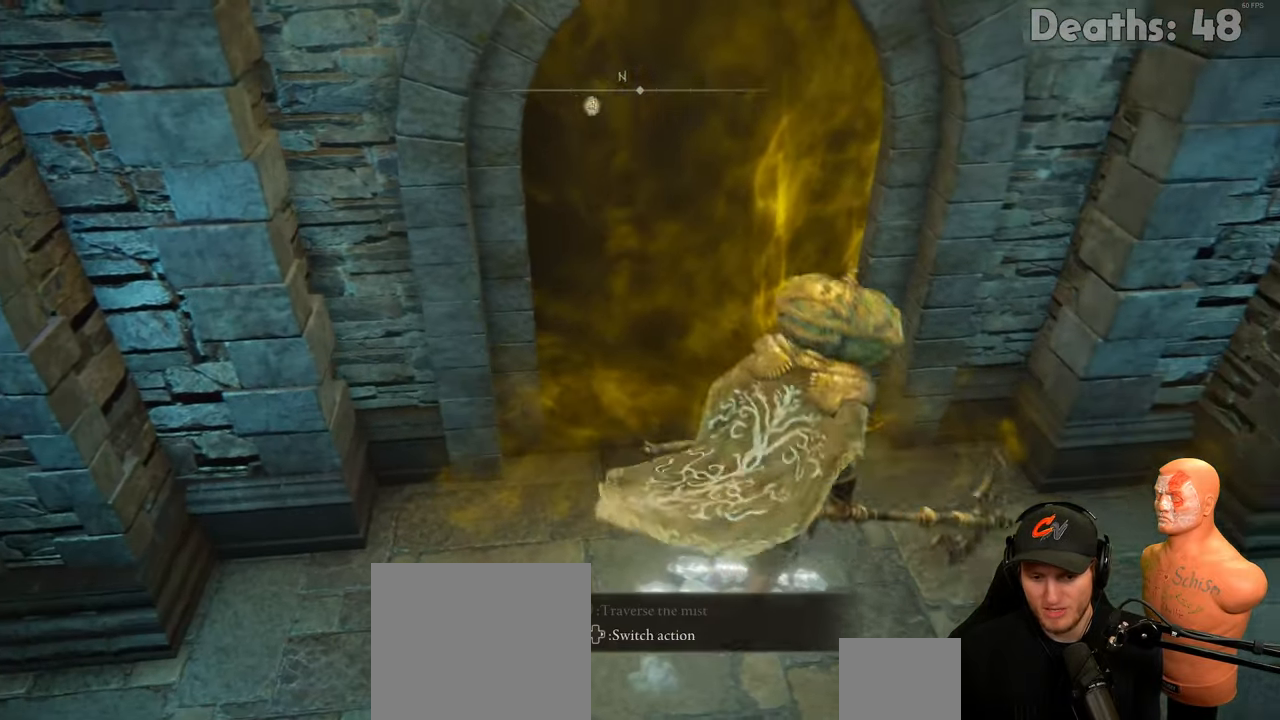
{"buttons": [], "left_stick": "up-right", "right_stick": "center", "events": [[34, "L2", "up"], [217, "left_stick", "center"], [351, "left_stick", "up"], [434, "left_stick", "up-right"]]}
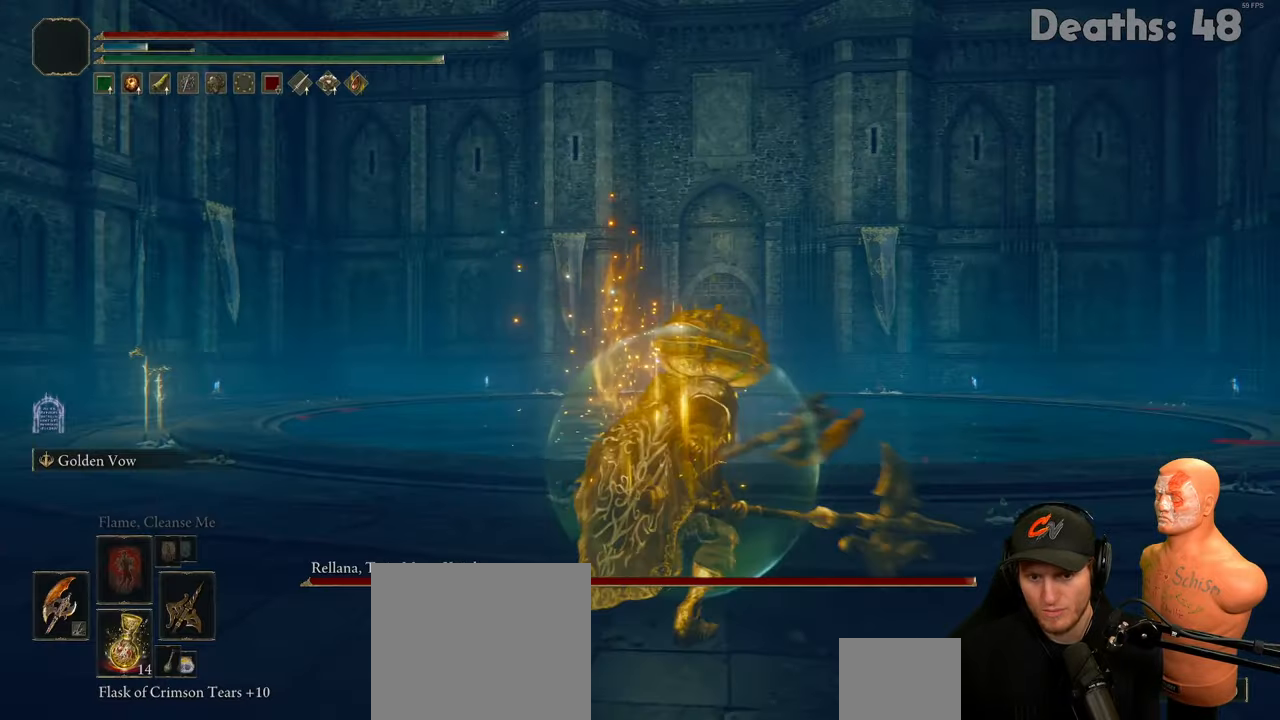
{"buttons": [], "left_stick": "up-right", "right_stick": "center", "events": [[100, "R3", "down"], [183, "R3", "up"]]}
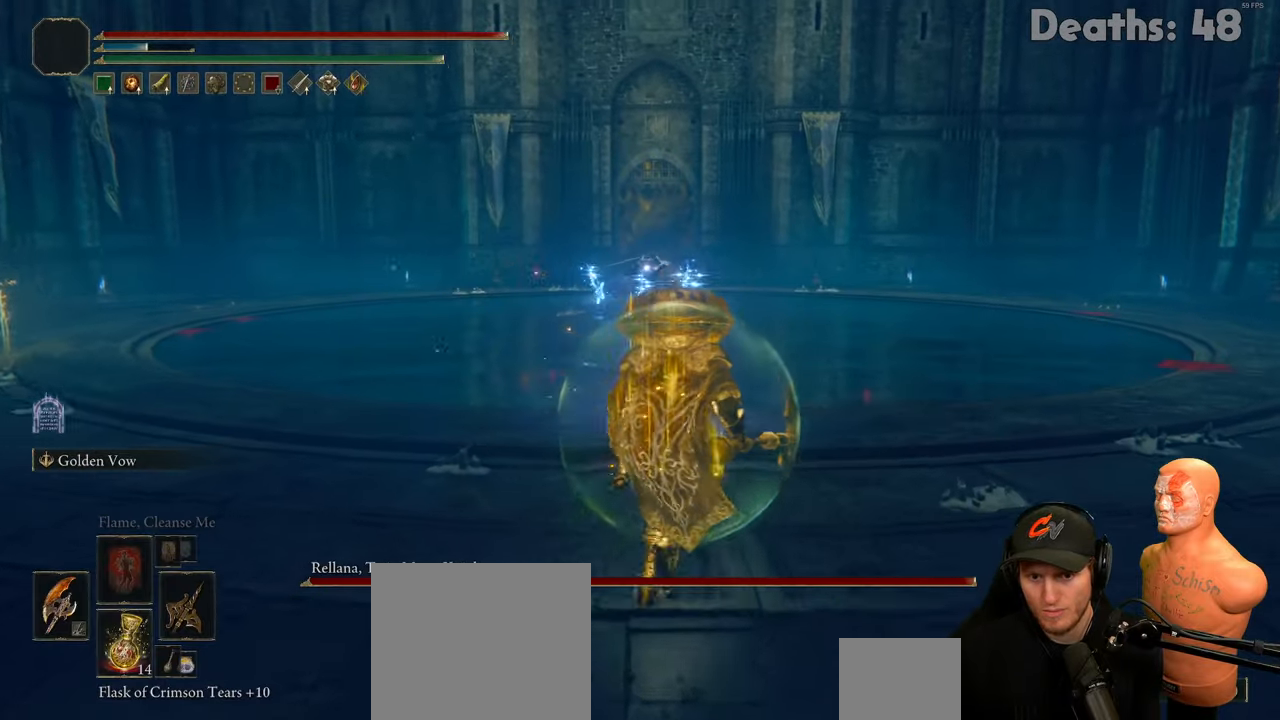
{"buttons": [], "left_stick": "up-right", "right_stick": "center", "events": [[134, "left_stick", "right"], [200, "B", "down"], [301, "B", "up"], [401, "left_stick", "up-right"]]}
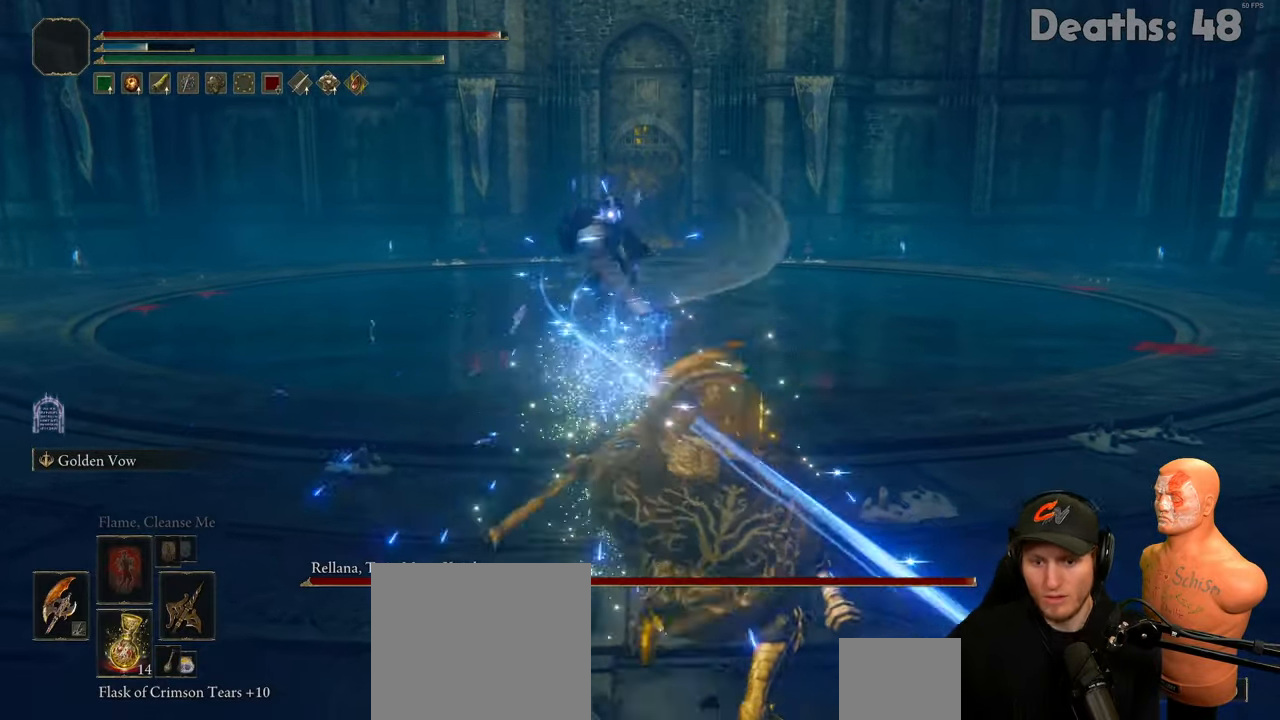
{"buttons": [], "left_stick": "up-right", "right_stick": "center", "events": []}
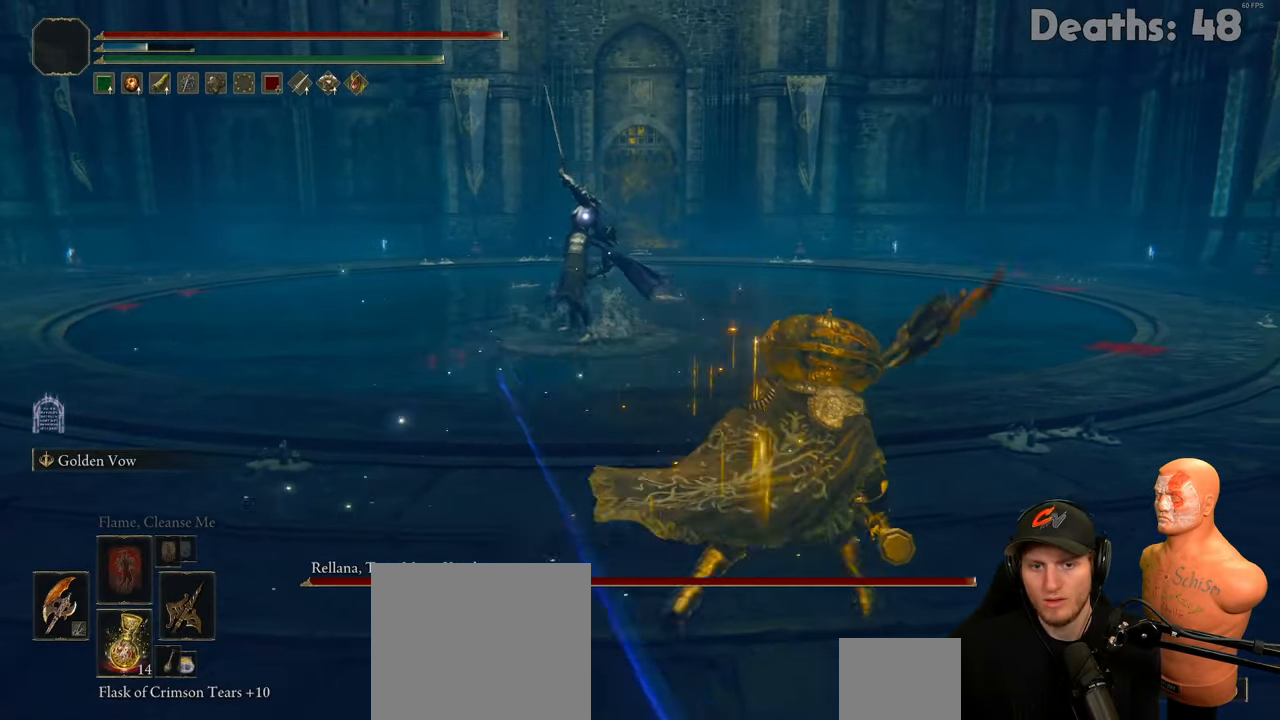
{"buttons": [], "left_stick": "up-right", "right_stick": "center", "events": []}
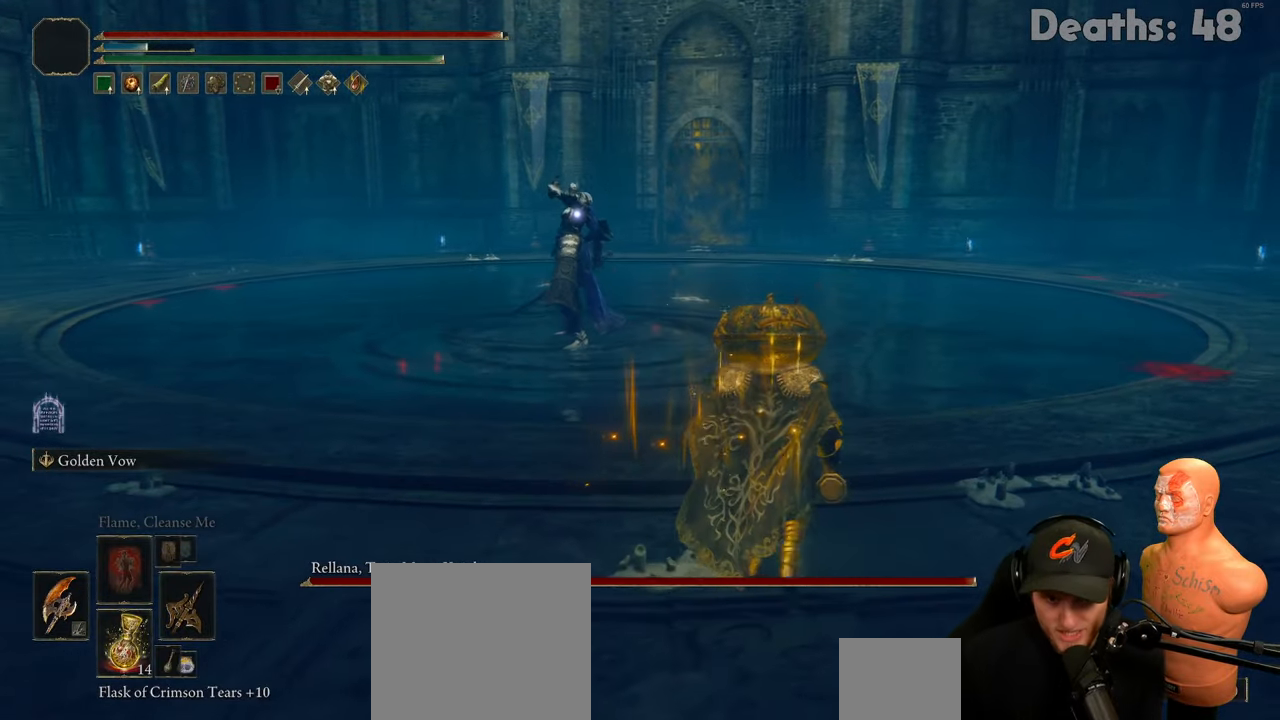
{"buttons": [], "left_stick": "up", "right_stick": "center", "events": [[167, "left_stick", "up"]]}
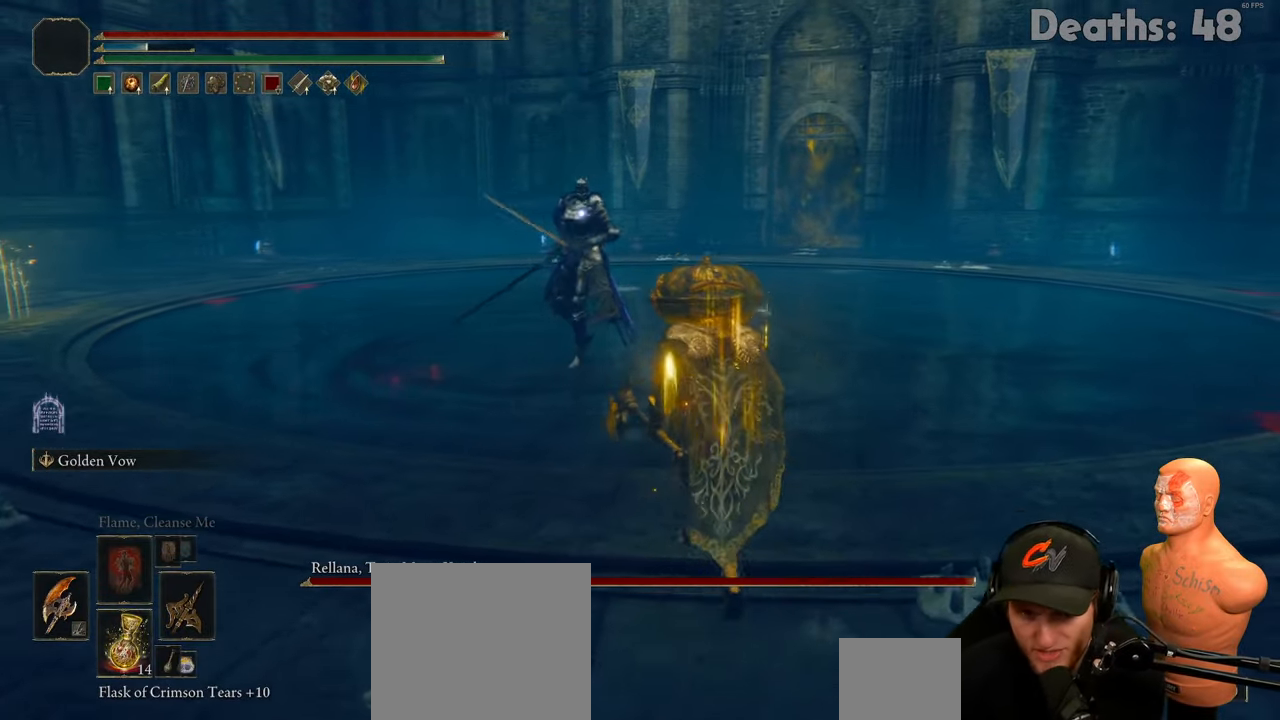
{"buttons": [], "left_stick": "right", "right_stick": "center", "events": [[100, "left_stick", "right"]]}
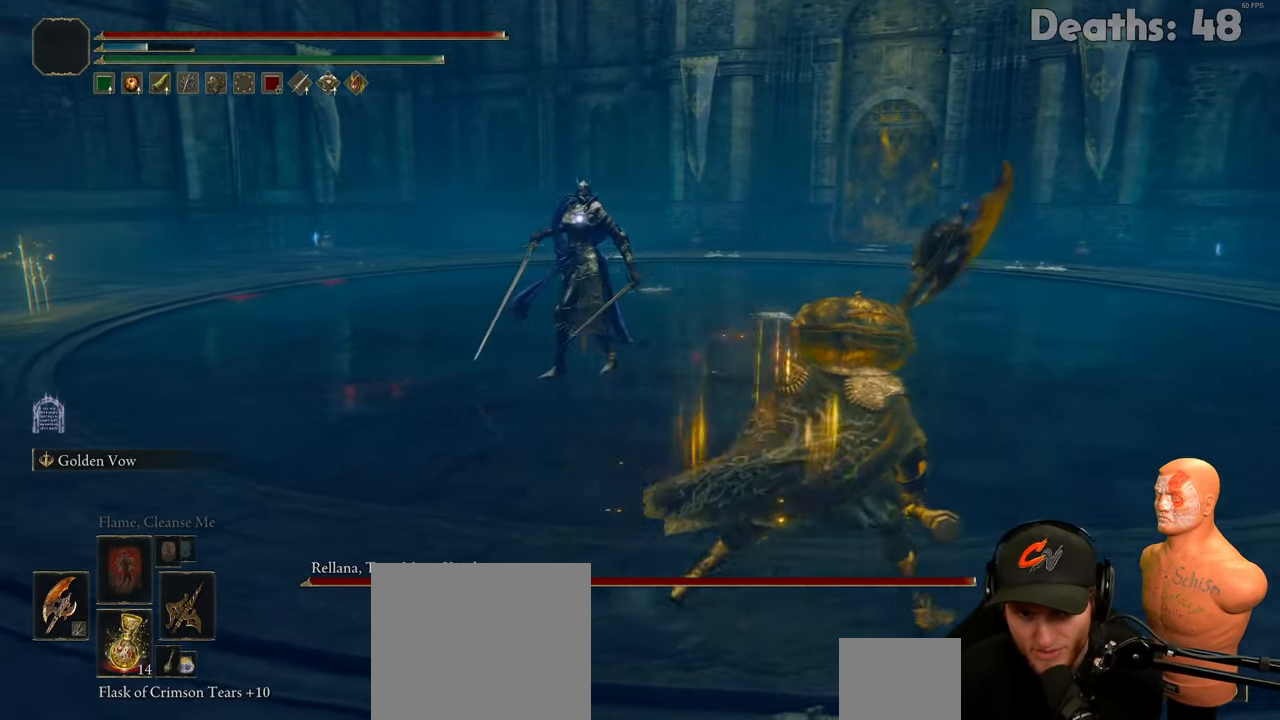
{"buttons": [], "left_stick": "right", "right_stick": "center", "events": [[33, "left_stick", "up-right"], [350, "left_stick", "right"]]}
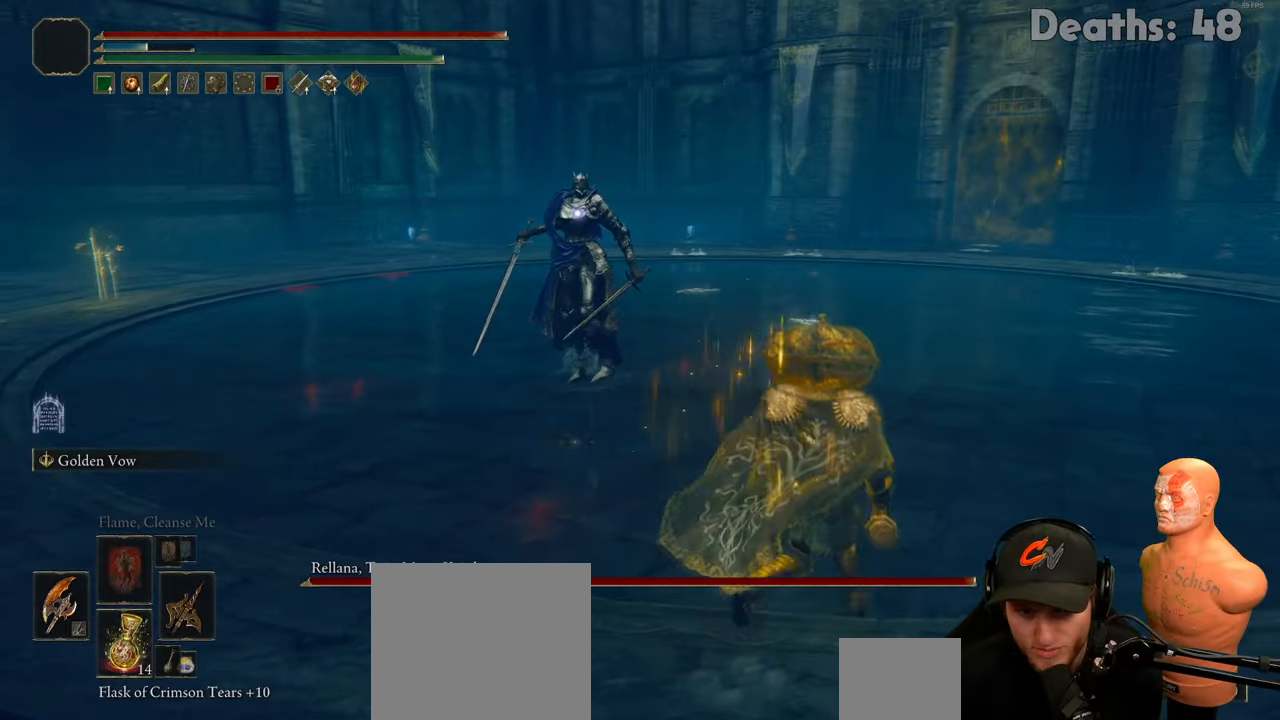
{"buttons": [], "left_stick": "right", "right_stick": "center", "events": [[66, "left_stick", "up-right"], [300, "left_stick", "right"]]}
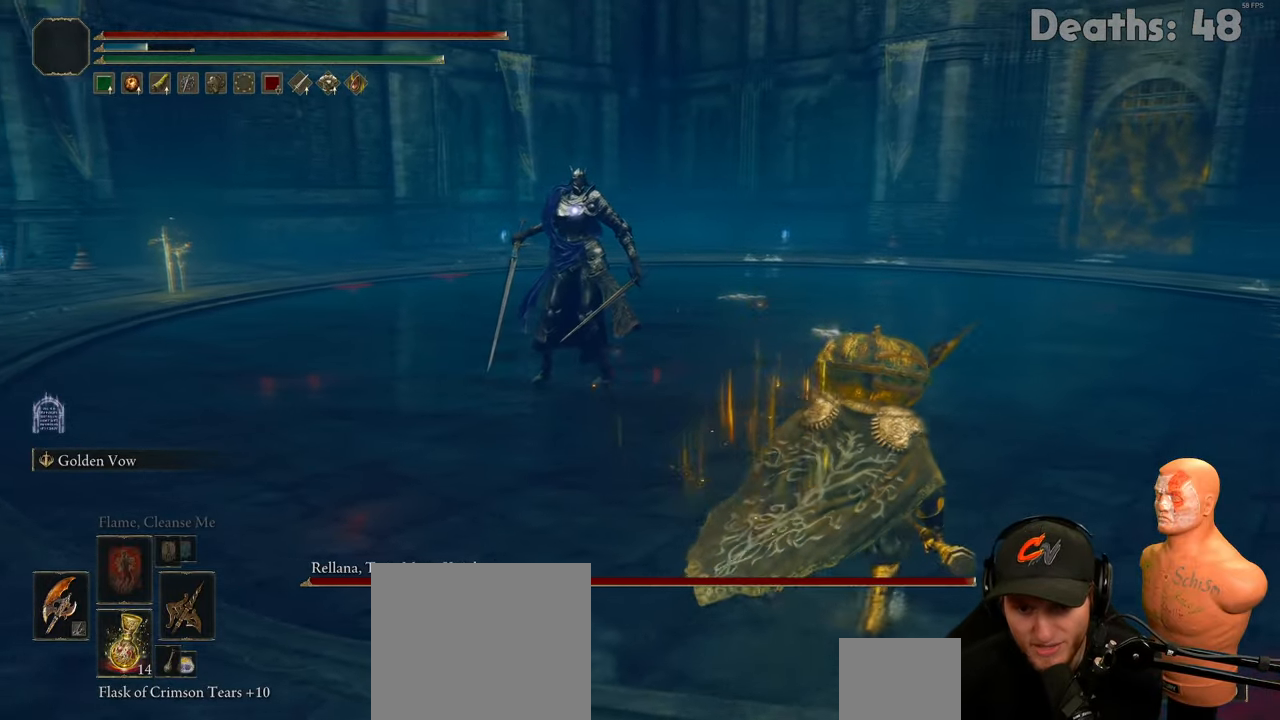
{"buttons": [], "left_stick": "right", "right_stick": "center", "events": []}
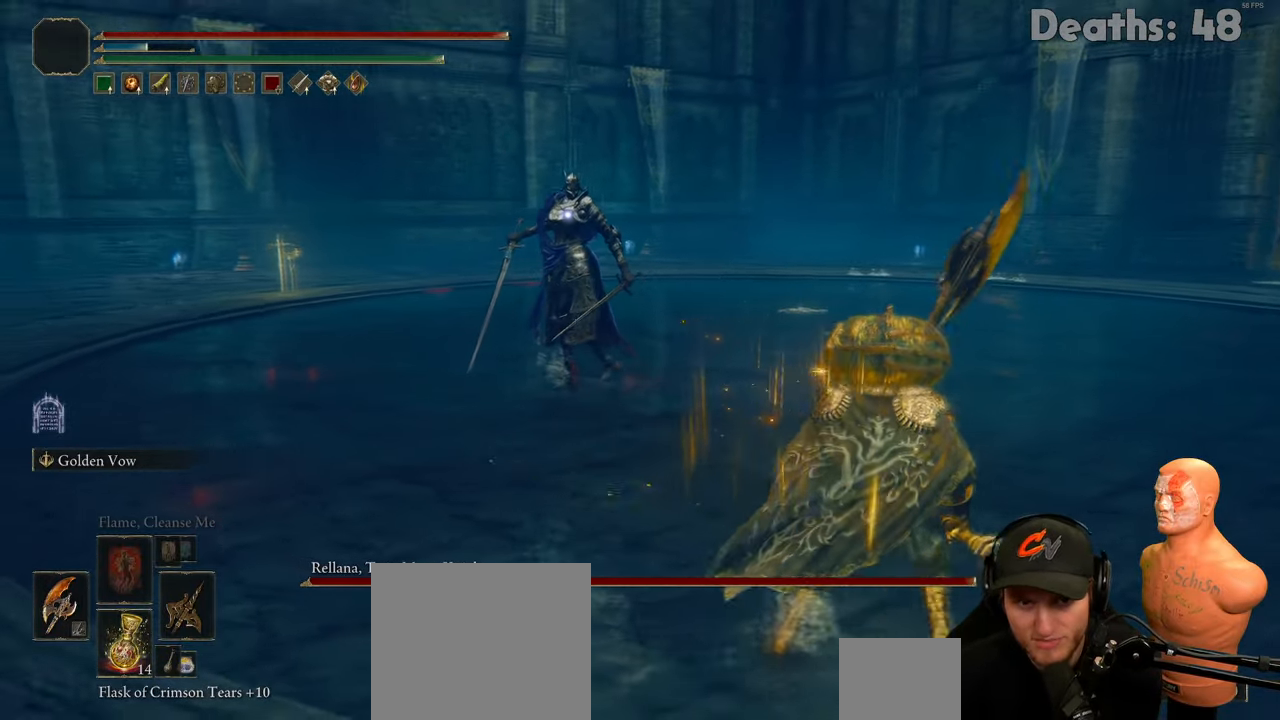
{"buttons": [], "left_stick": "up-right", "right_stick": "center", "events": [[33, "left_stick", "up-right"]]}
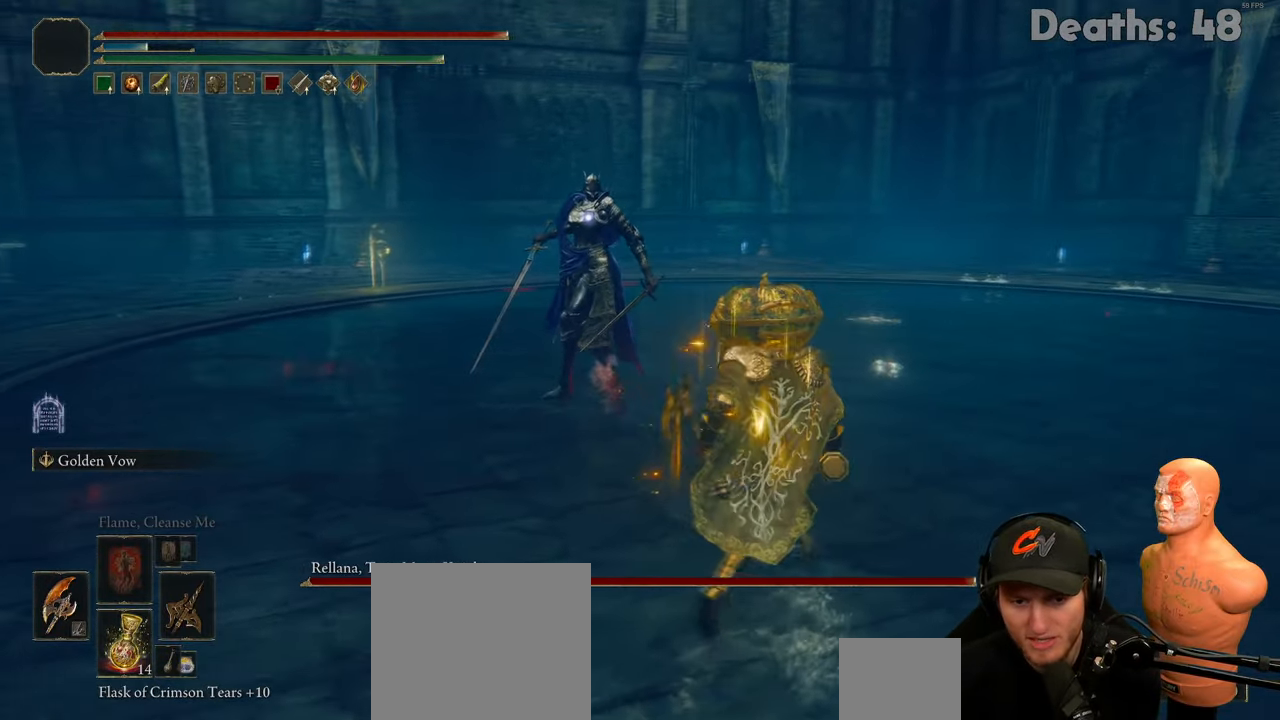
{"buttons": [], "left_stick": "up-right", "right_stick": "center", "events": [[233, "left_stick", "right"], [500, "left_stick", "up-right"]]}
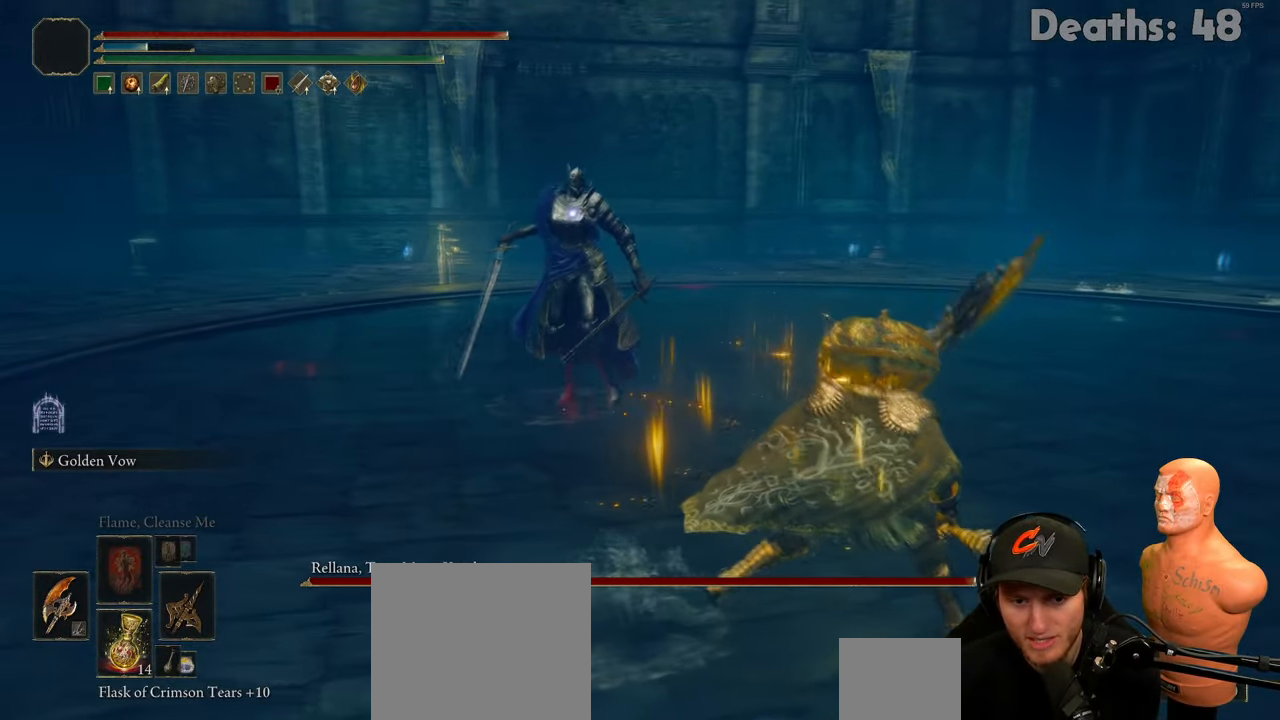
{"buttons": [], "left_stick": "right", "right_stick": "center", "events": [[117, "left_stick", "right"], [234, "B", "down"], [350, "B", "up"]]}
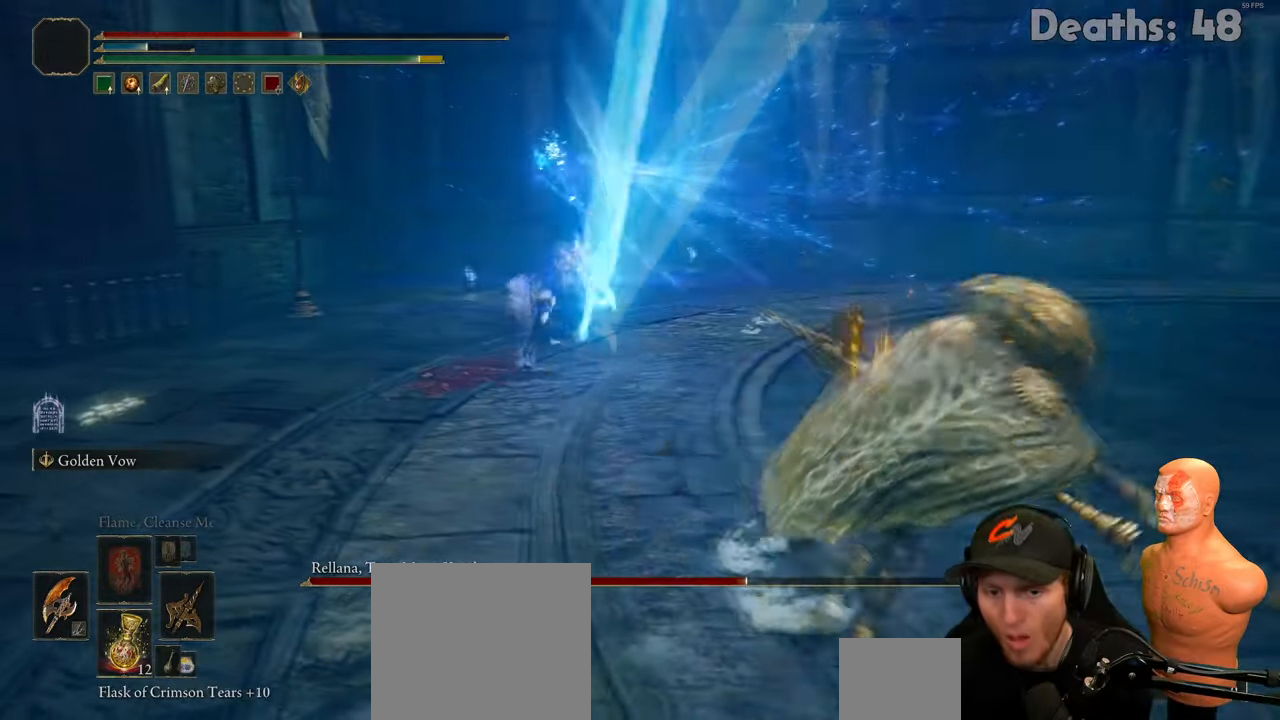
{"buttons": [], "left_stick": "right", "right_stick": "center", "events": [[100, "left_stick", "up-right"], [233, "left_stick", "right"]]}
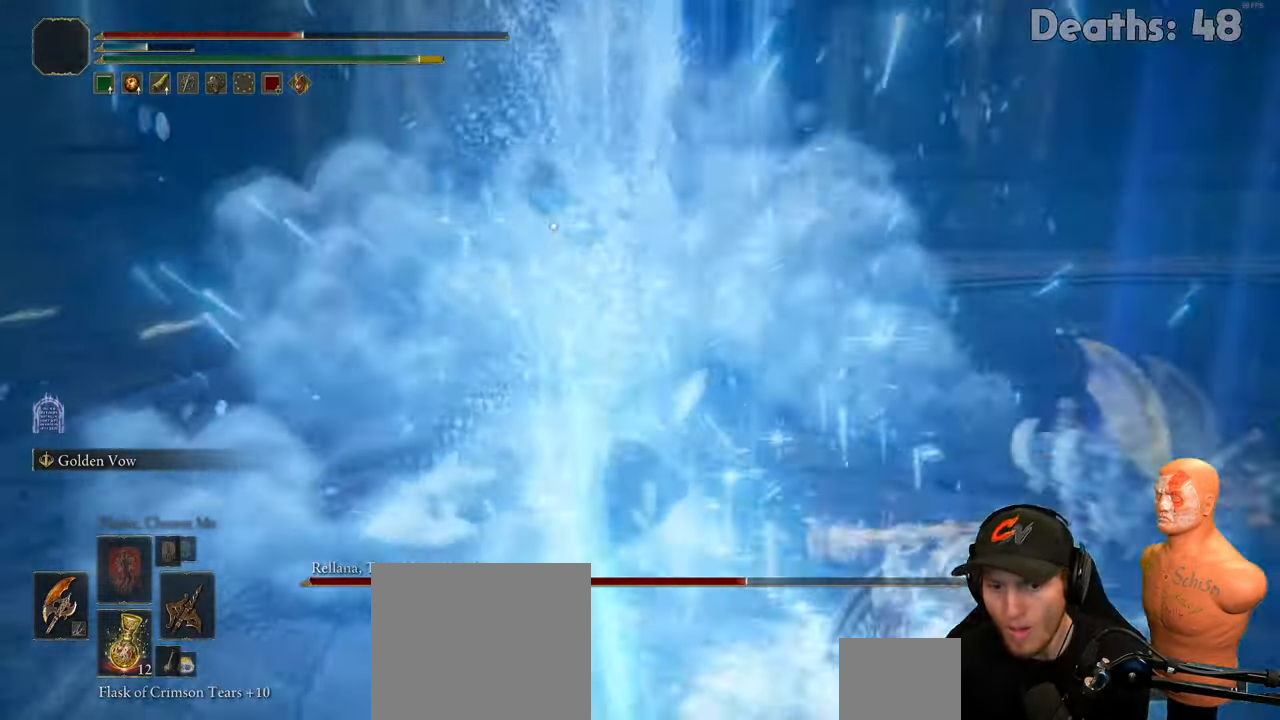
{"buttons": [], "left_stick": "right", "right_stick": "center", "events": []}
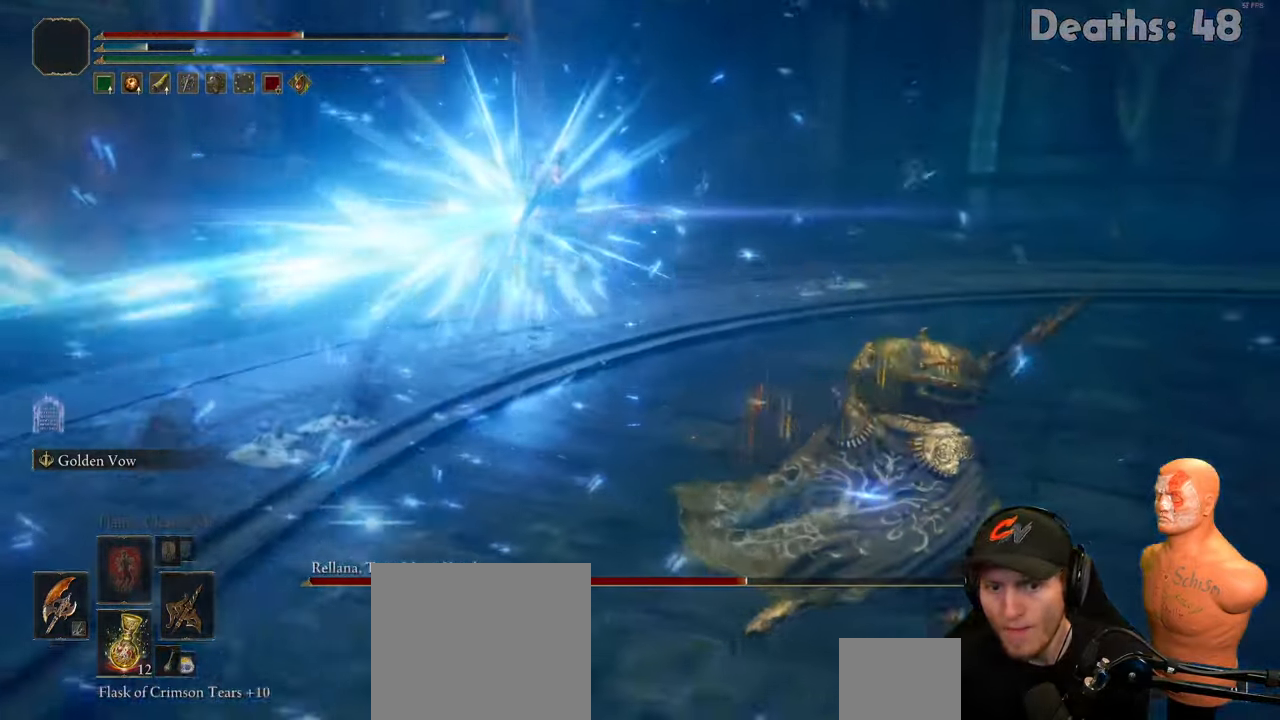
{"buttons": ["B"], "left_stick": "up-right", "right_stick": "center", "events": [[133, "left_stick", "up-right"], [417, "B", "down"]]}
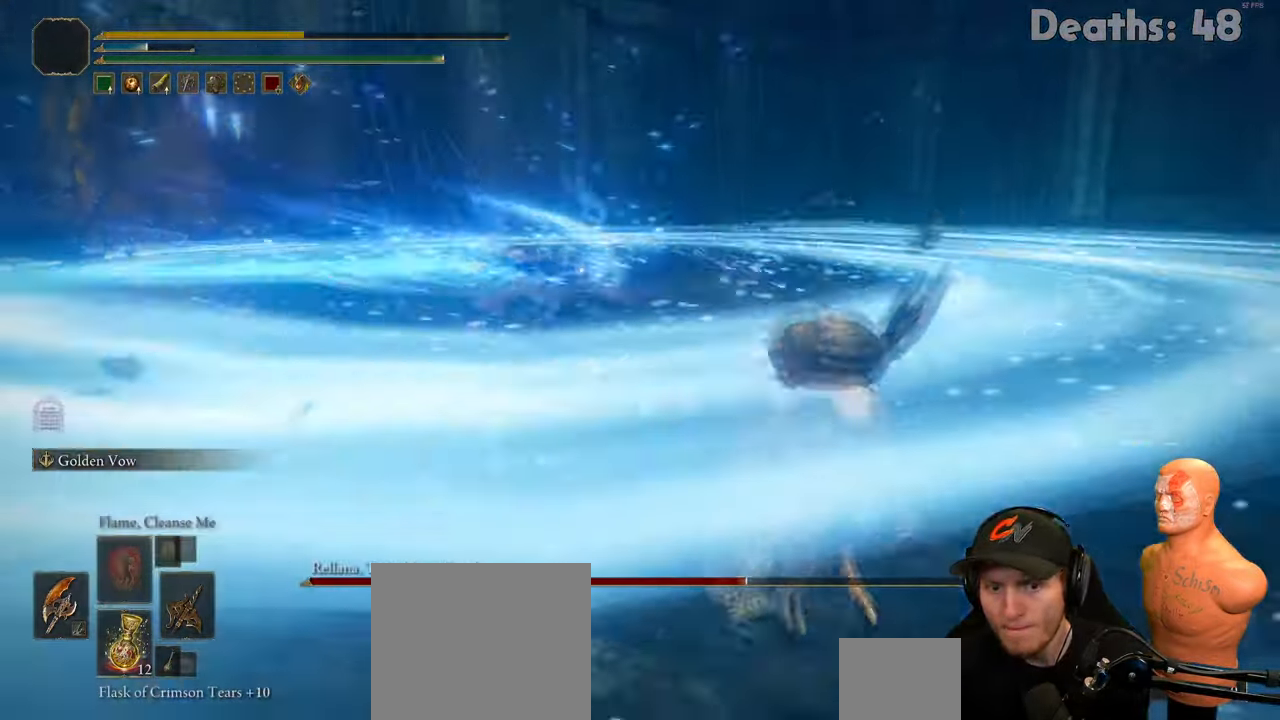
{"buttons": [], "left_stick": "up-right", "right_stick": "center", "events": [[17, "B", "up"], [117, "left_stick", "up"], [217, "left_stick", "up-right"]]}